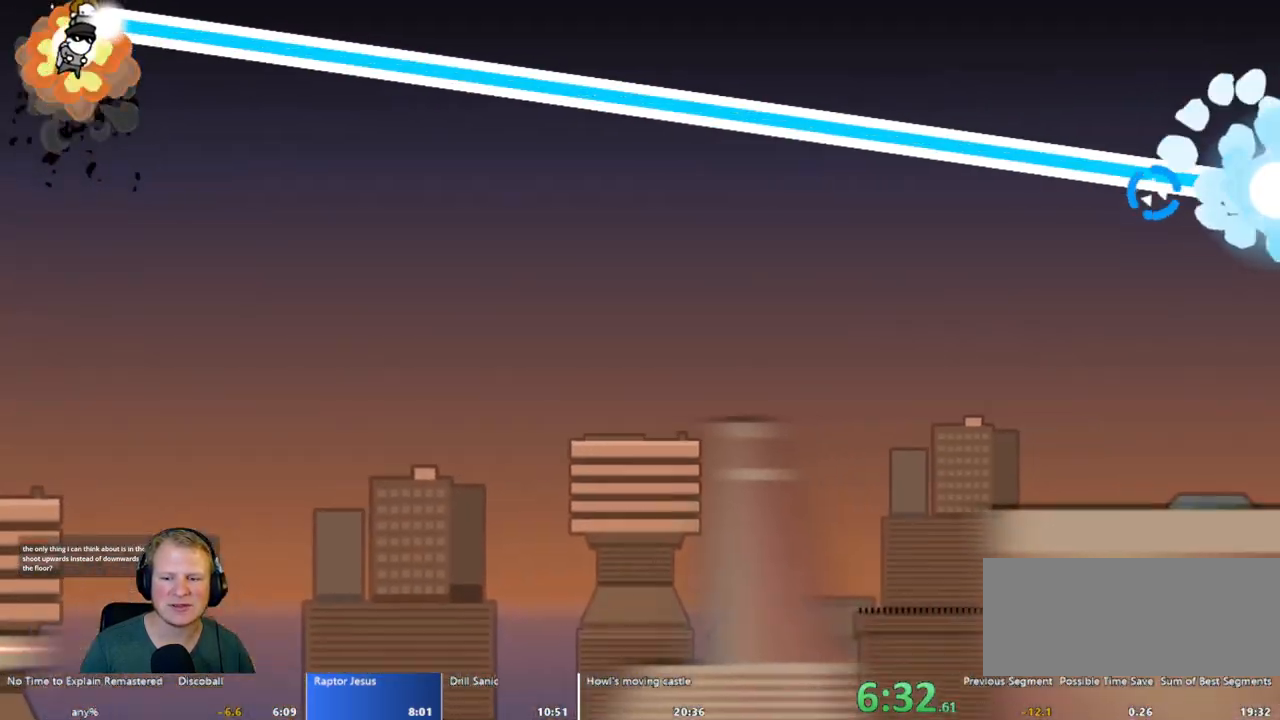
Gameplay with keyboard and mouse; each line is a JSON object with the keys and mouse buttons held at the frame after it. "events" lists presses ("down") and releases ("up") of "a", "d", "escape", "s", "w", "mouse_left" and "mouse_right" between this image and that frame as [ms after this image, input, new state], when the widget could be followed in between. "mouse_left", "mouse_right" = the "left", "right" buttons of the "mouse" list. No other keys are recorded. Mouse movement is not recorded.
{"keys": ["a", "w"], "mouse": ["left"], "events": []}
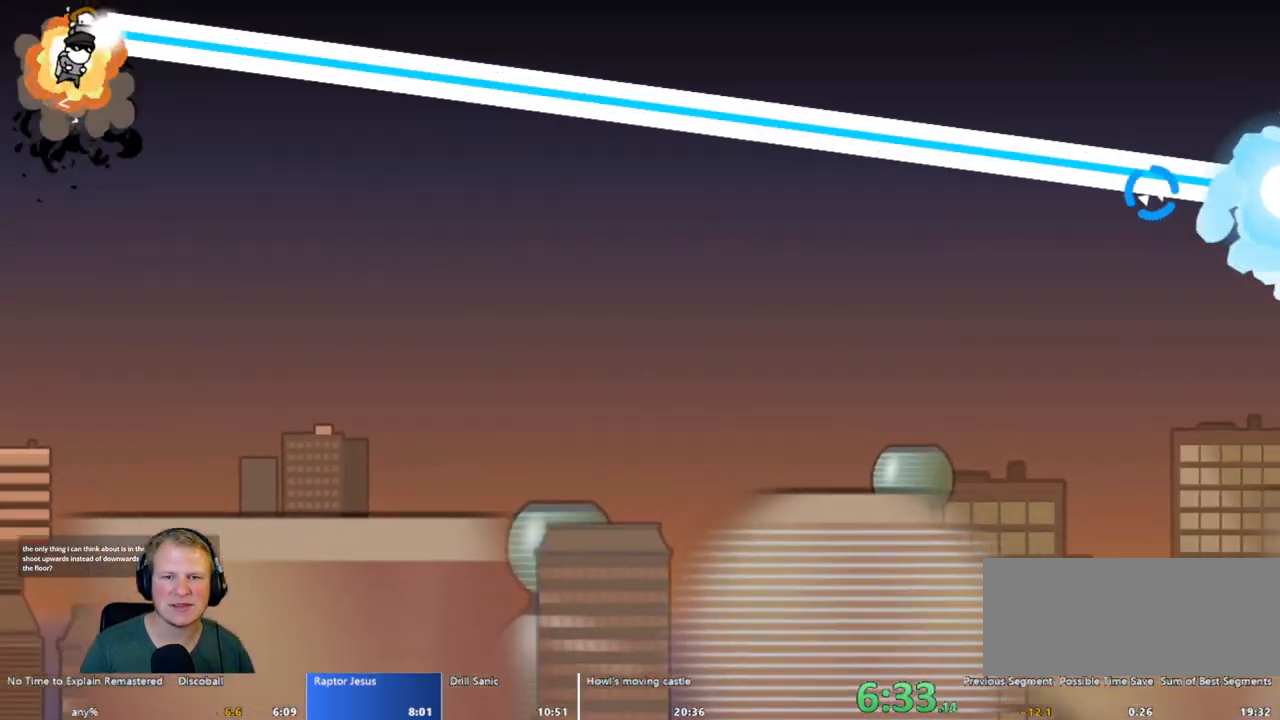
{"keys": ["a", "w"], "mouse": ["left"], "events": []}
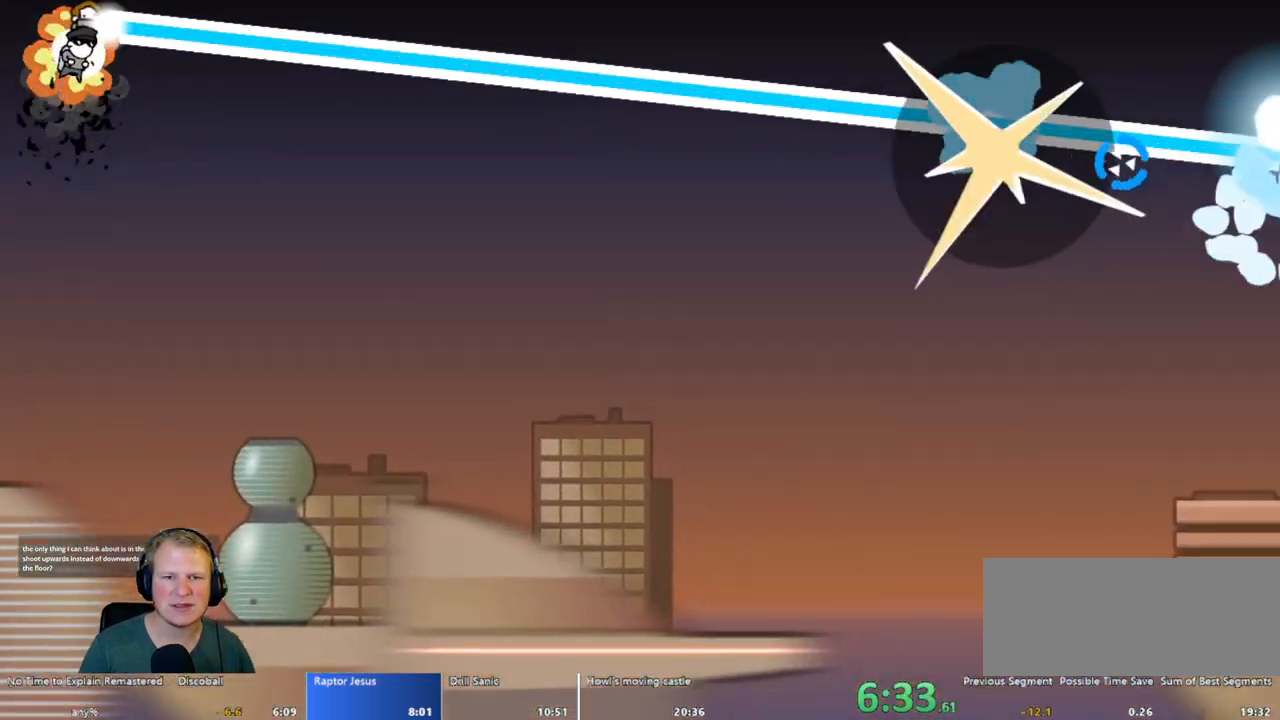
{"keys": ["a", "w"], "mouse": ["left"], "events": []}
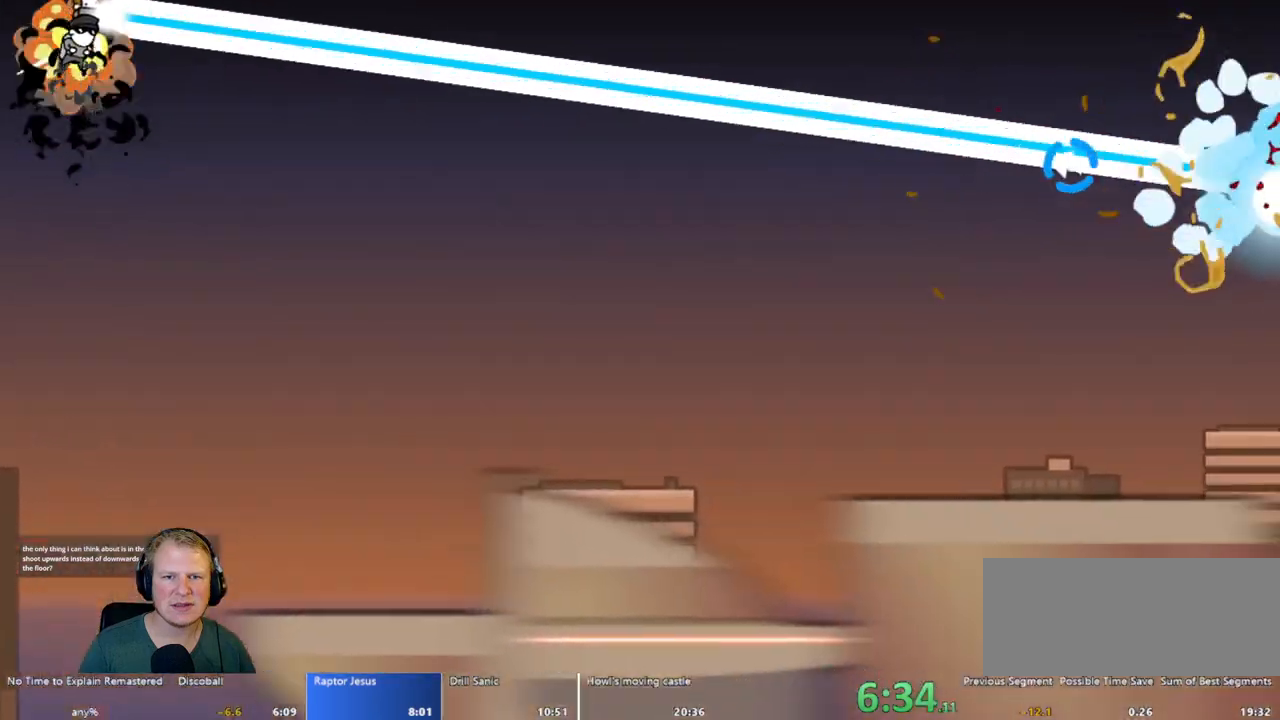
{"keys": ["a", "w"], "mouse": ["left"], "events": []}
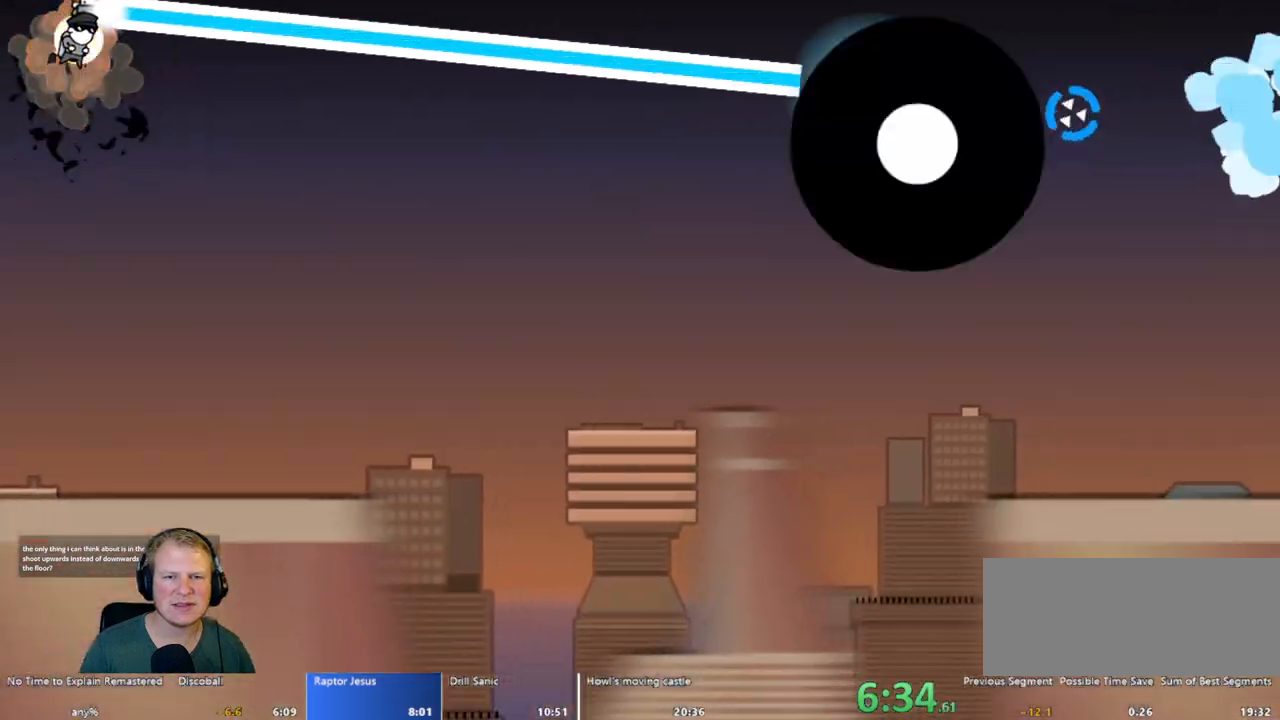
{"keys": ["a", "w"], "mouse": ["left"], "events": []}
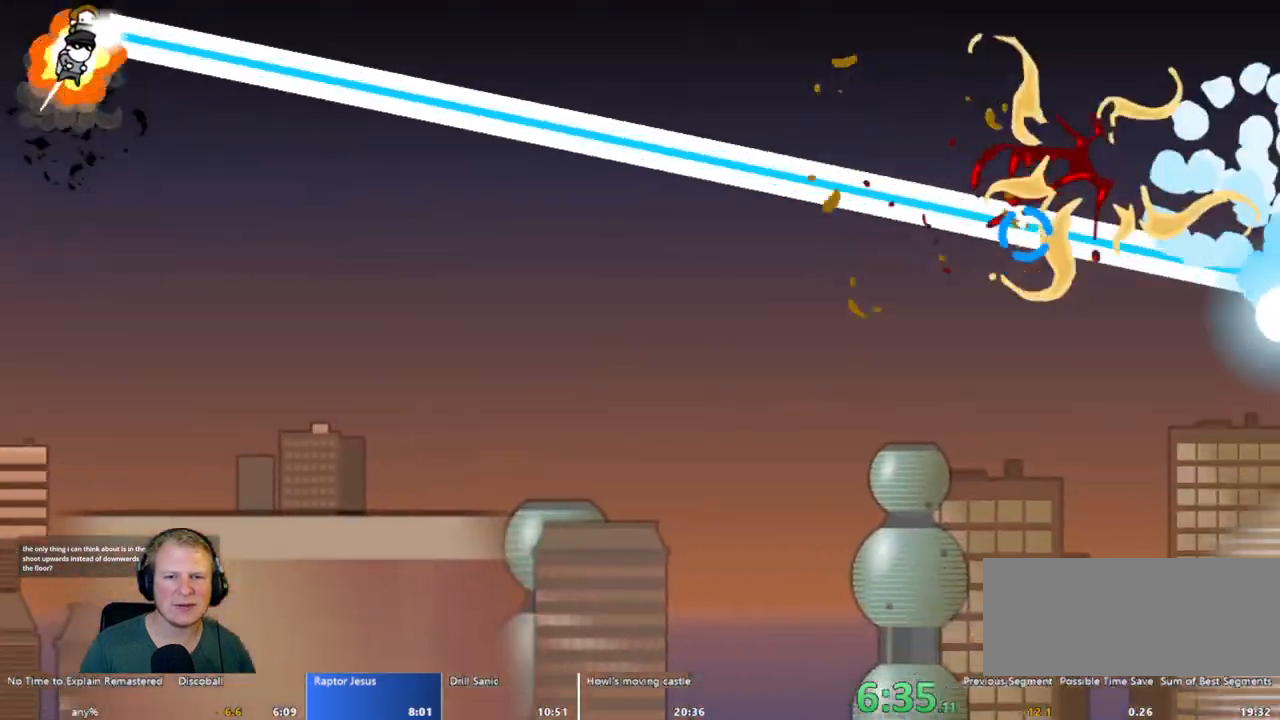
{"keys": ["a", "w"], "mouse": ["left"], "events": []}
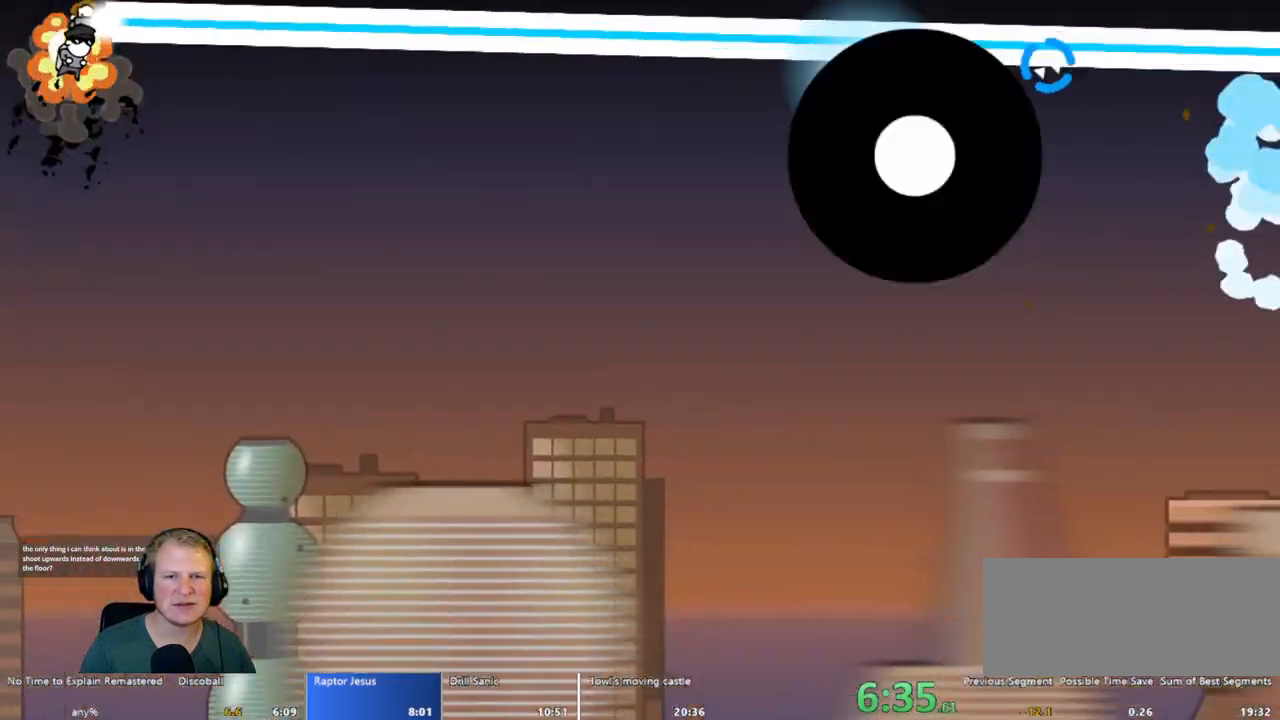
{"keys": ["a", "w"], "mouse": ["left"], "events": []}
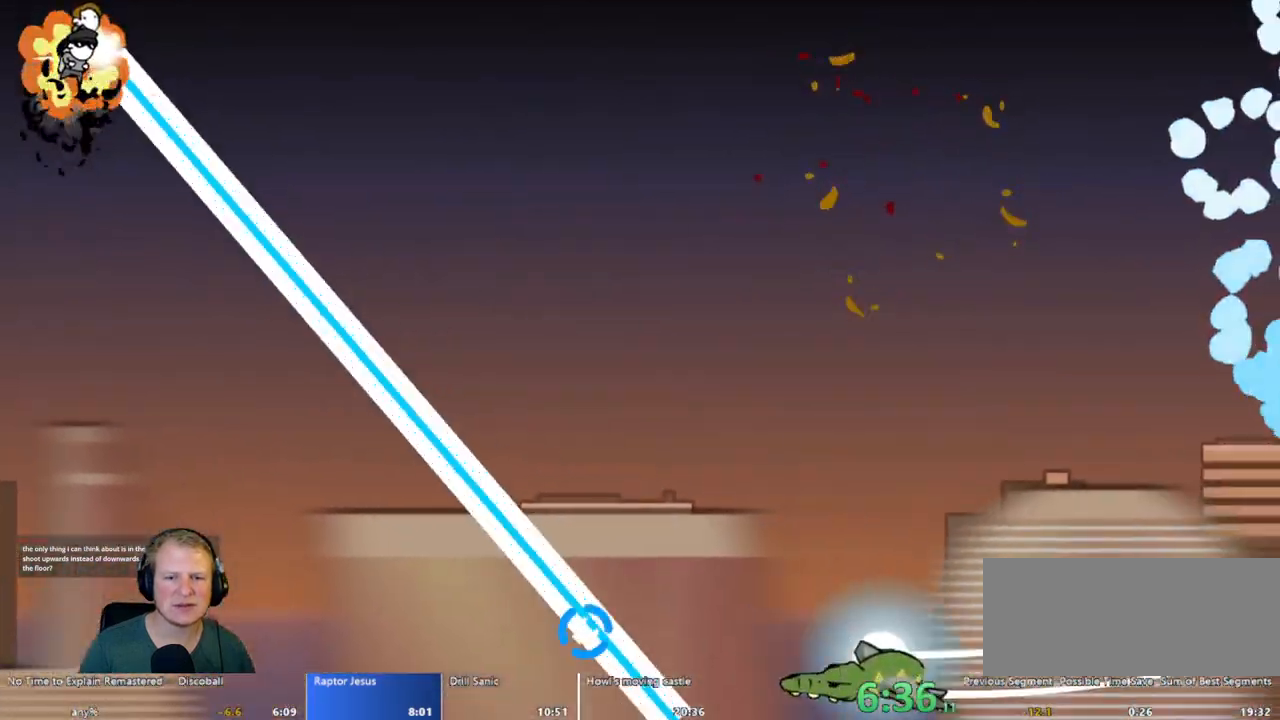
{"keys": ["a", "w"], "mouse": ["left"], "events": []}
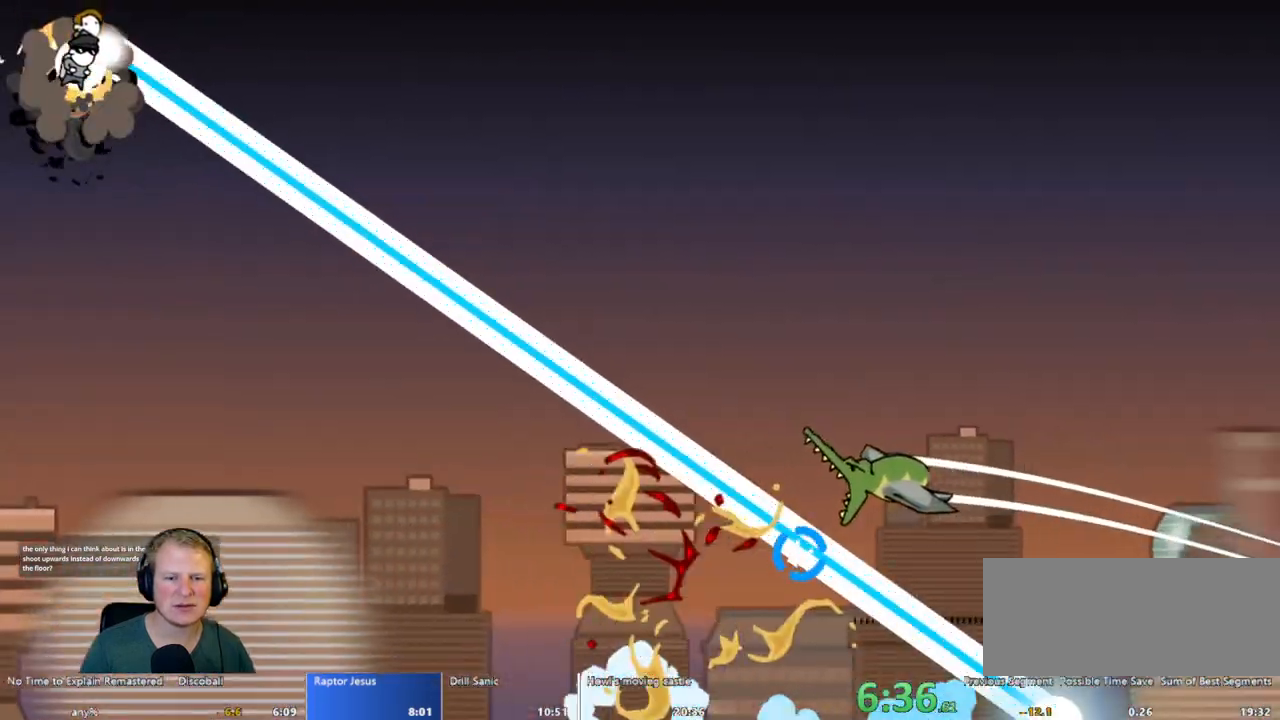
{"keys": ["a", "w"], "mouse": ["left"], "events": []}
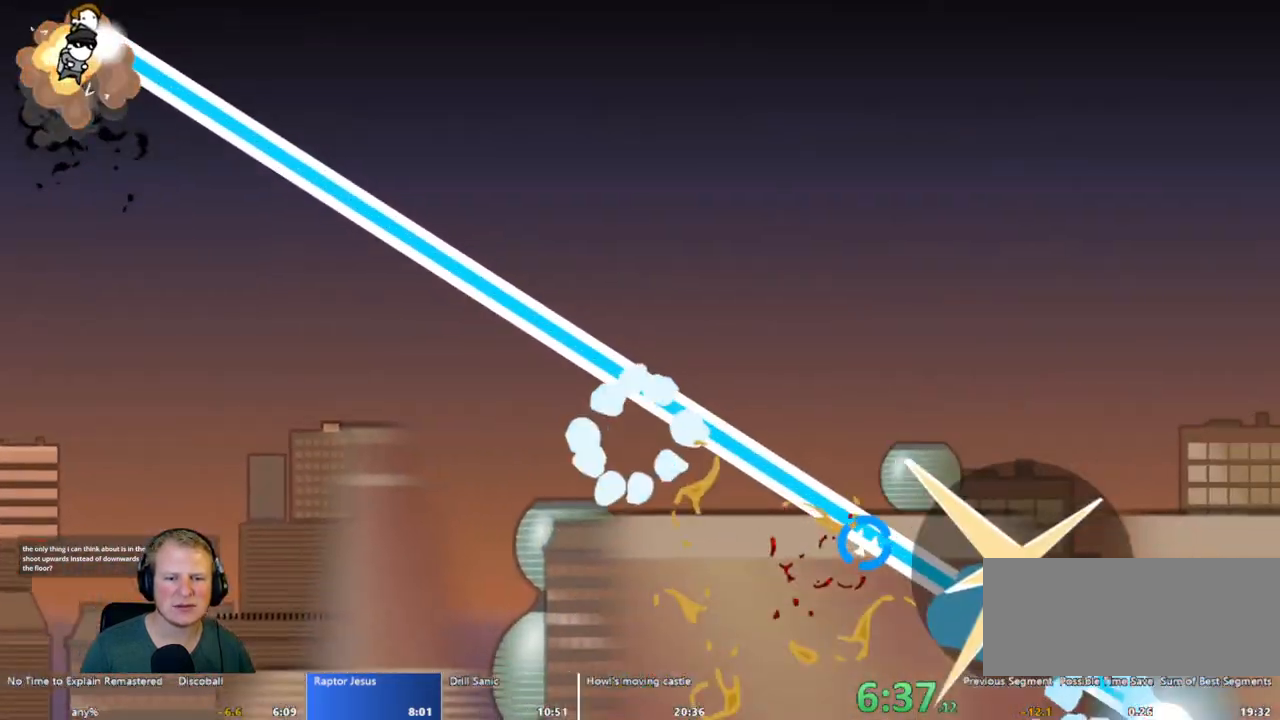
{"keys": ["a", "w"], "mouse": ["left"], "events": []}
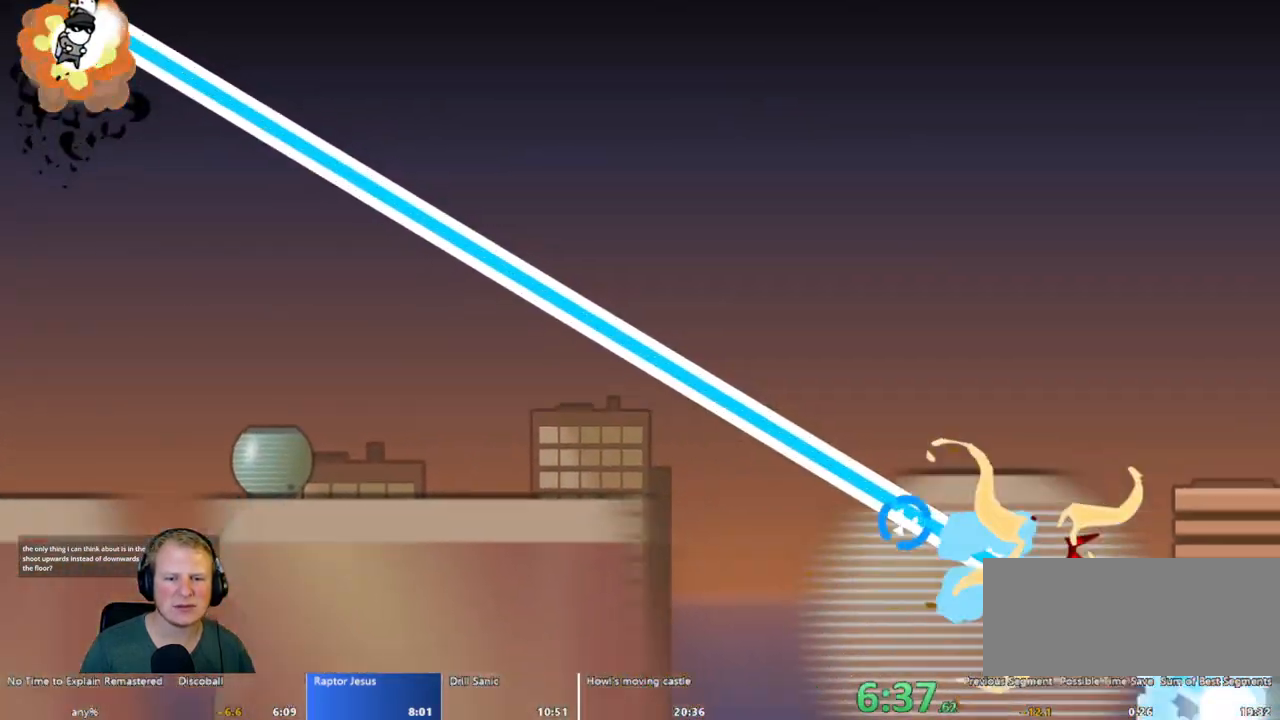
{"keys": ["a", "w"], "mouse": ["left"], "events": []}
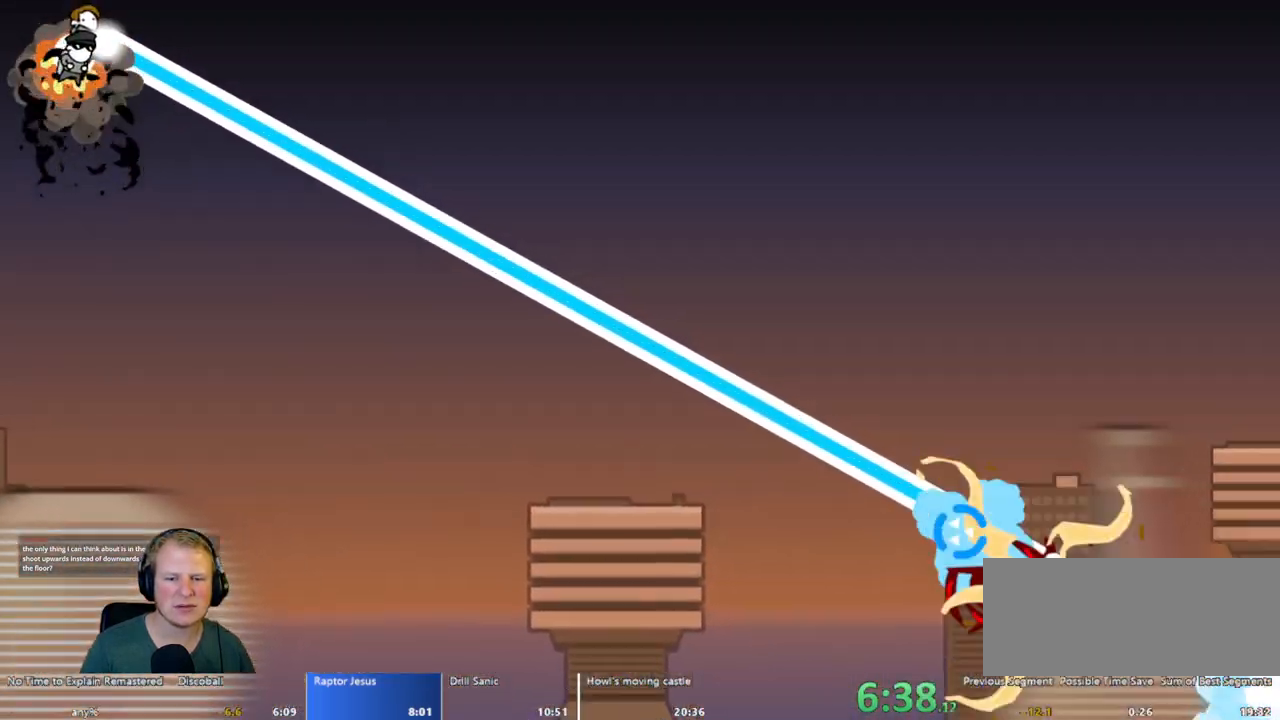
{"keys": ["w"], "mouse": ["left"], "events": [[500, "a", "up"]]}
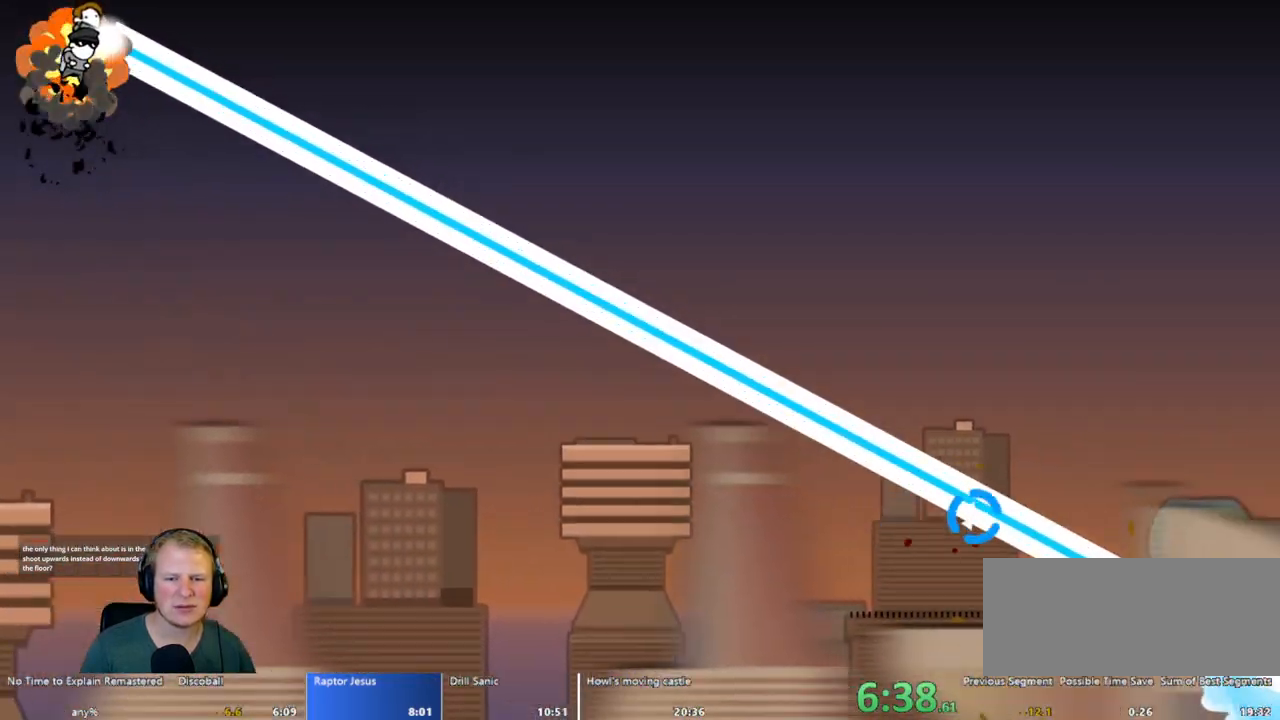
{"keys": ["d", "w"], "mouse": [], "events": [[50, "d", "down"], [133, "mouse_left", "up"]]}
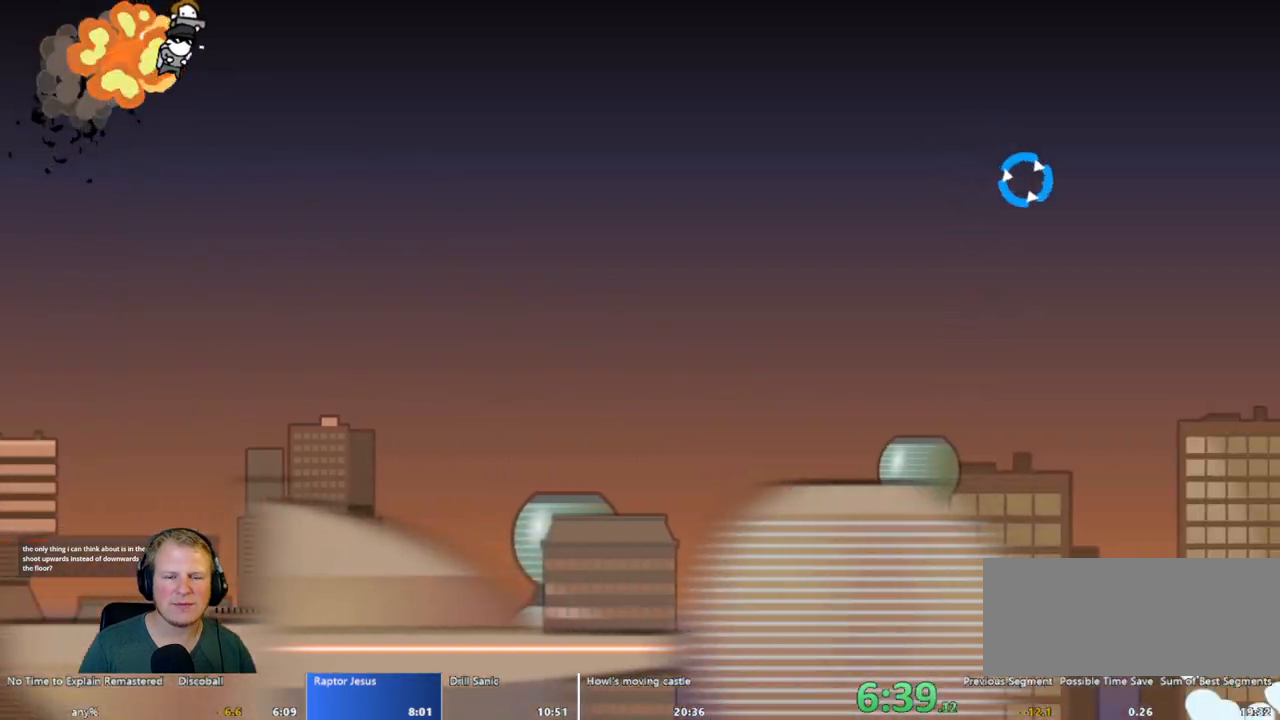
{"keys": ["d", "w"], "mouse": ["left"], "events": [[100, "mouse_left", "down"]]}
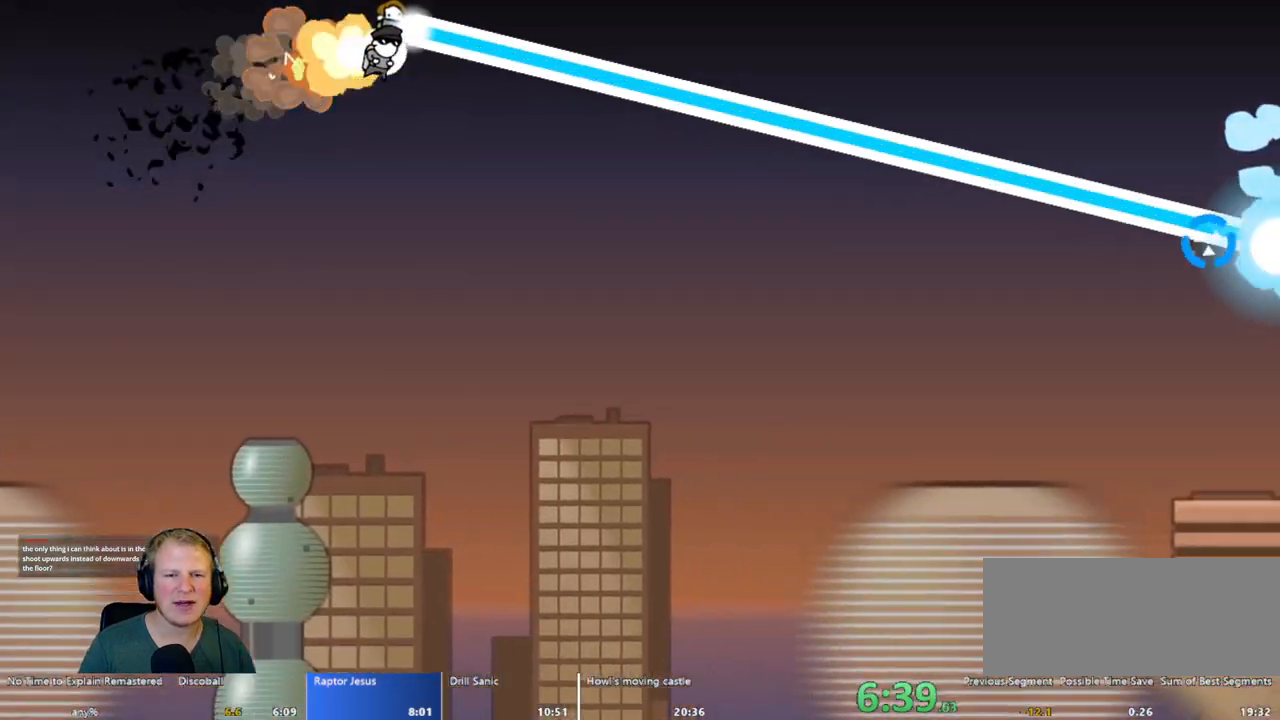
{"keys": ["d", "w"], "mouse": ["left"], "events": []}
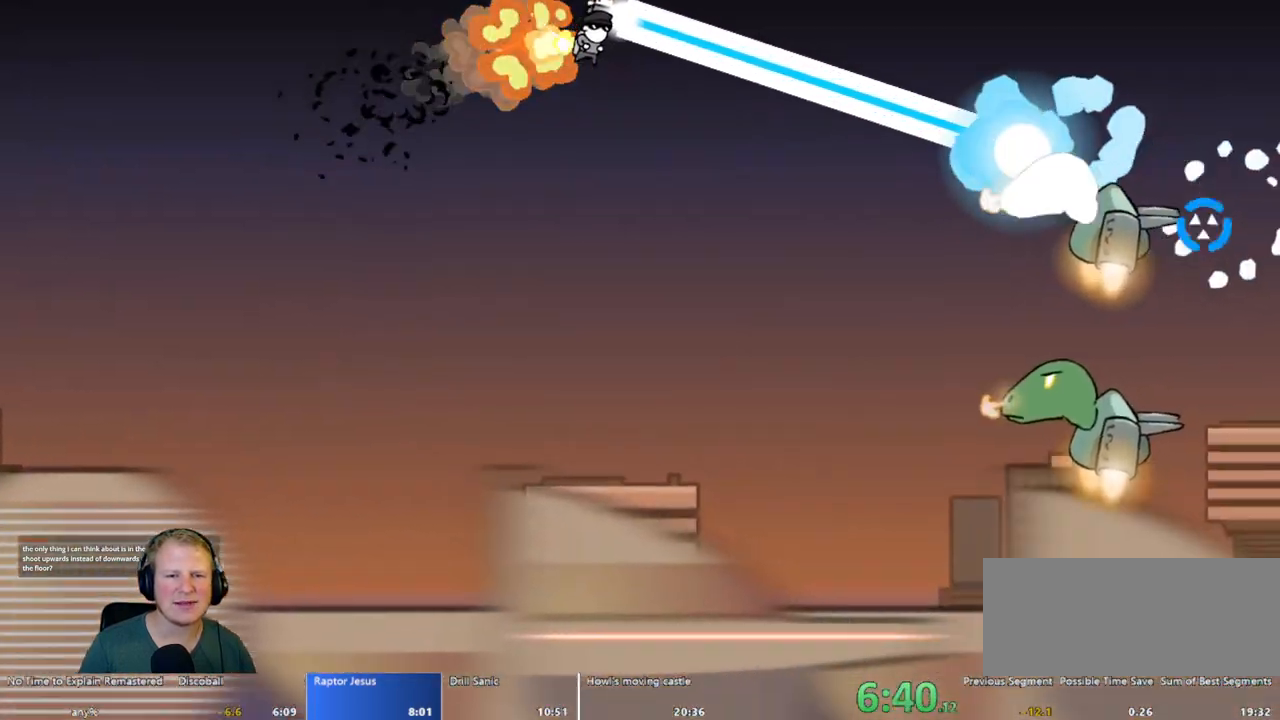
{"keys": ["d", "w"], "mouse": ["left"], "events": []}
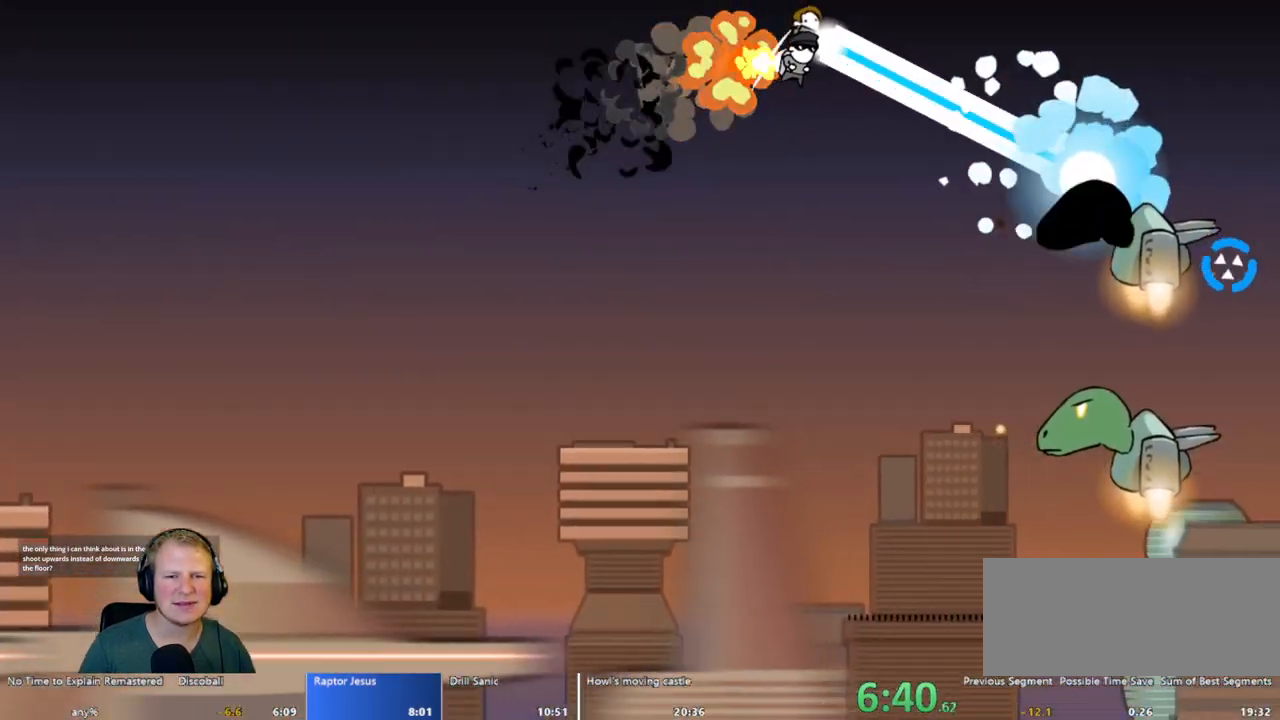
{"keys": ["w"], "mouse": ["left"], "events": [[383, "d", "up"]]}
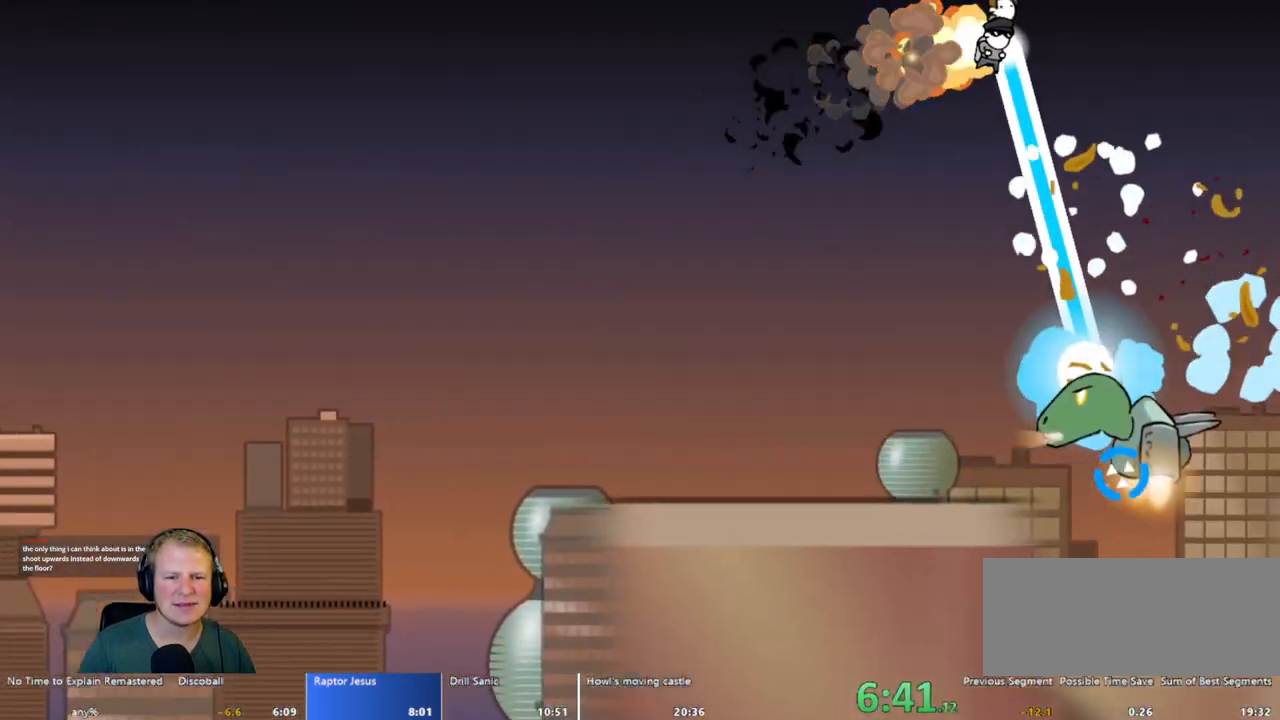
{"keys": ["w"], "mouse": ["left"], "events": [[267, "a", "down"], [500, "a", "up"]]}
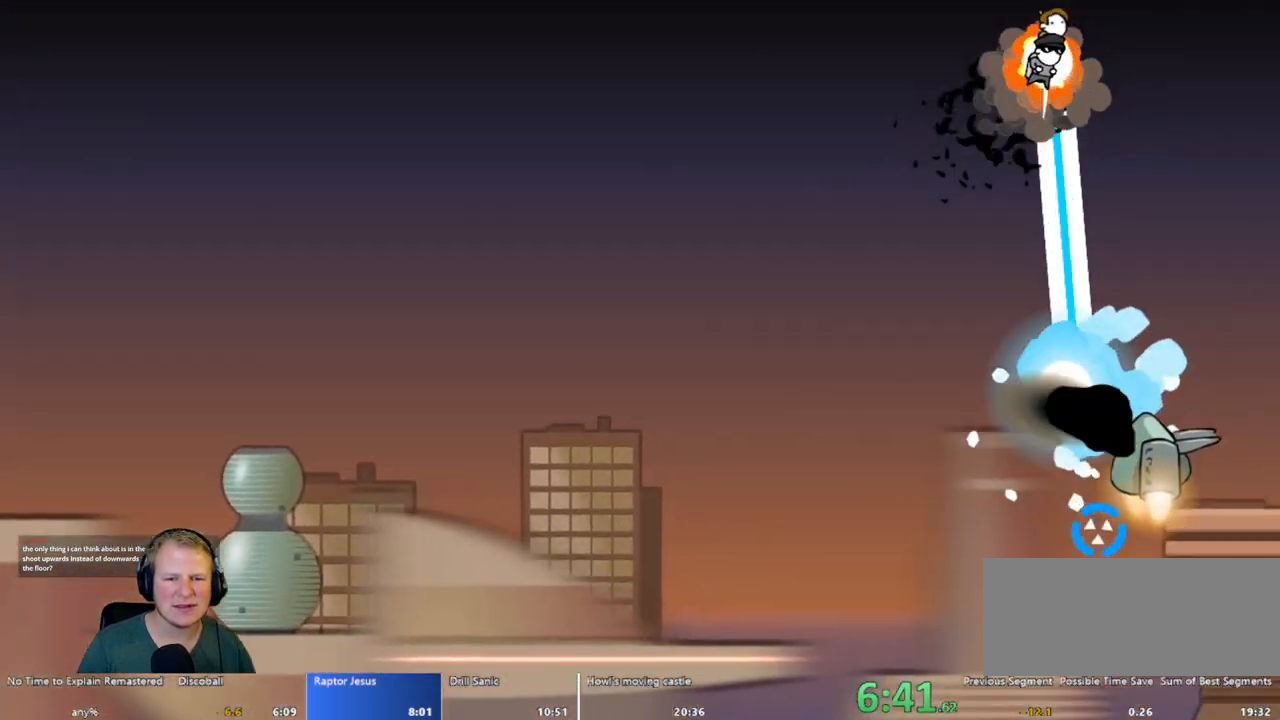
{"keys": ["a", "w"], "mouse": ["left"], "events": [[417, "a", "down"]]}
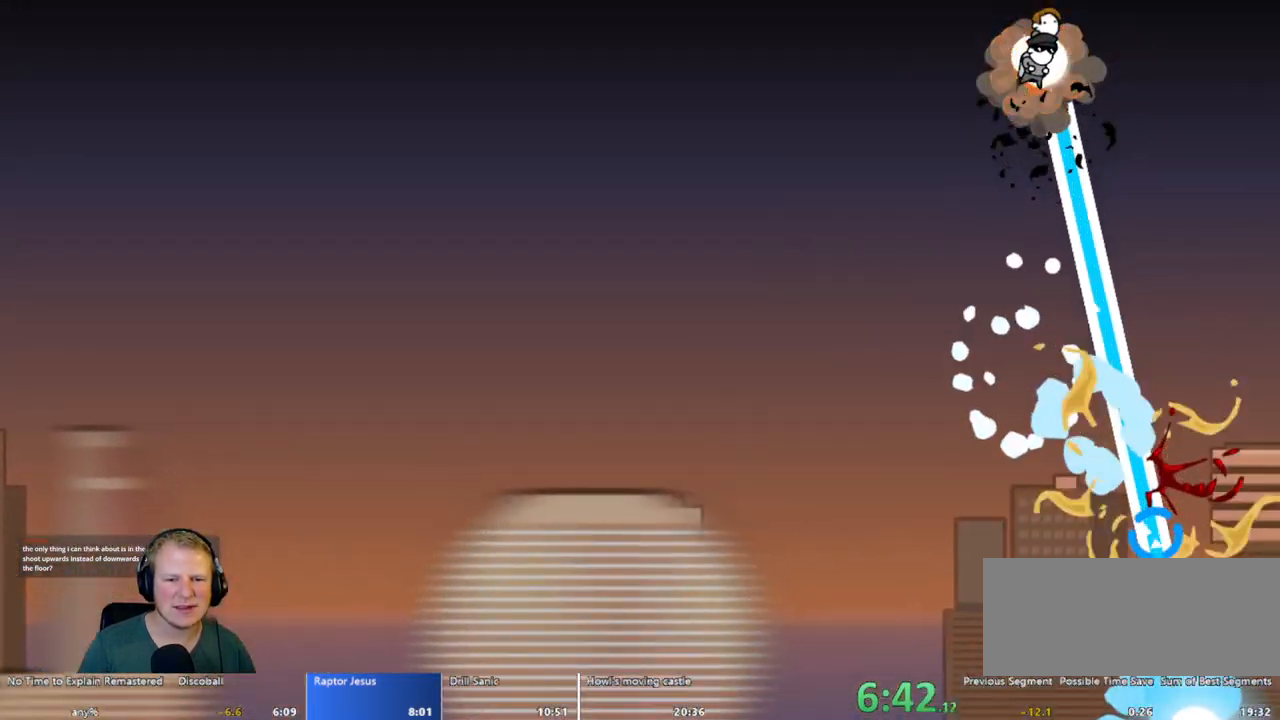
{"keys": ["a", "w"], "mouse": ["left"], "events": [[100, "mouse_left", "up"], [483, "mouse_left", "down"]]}
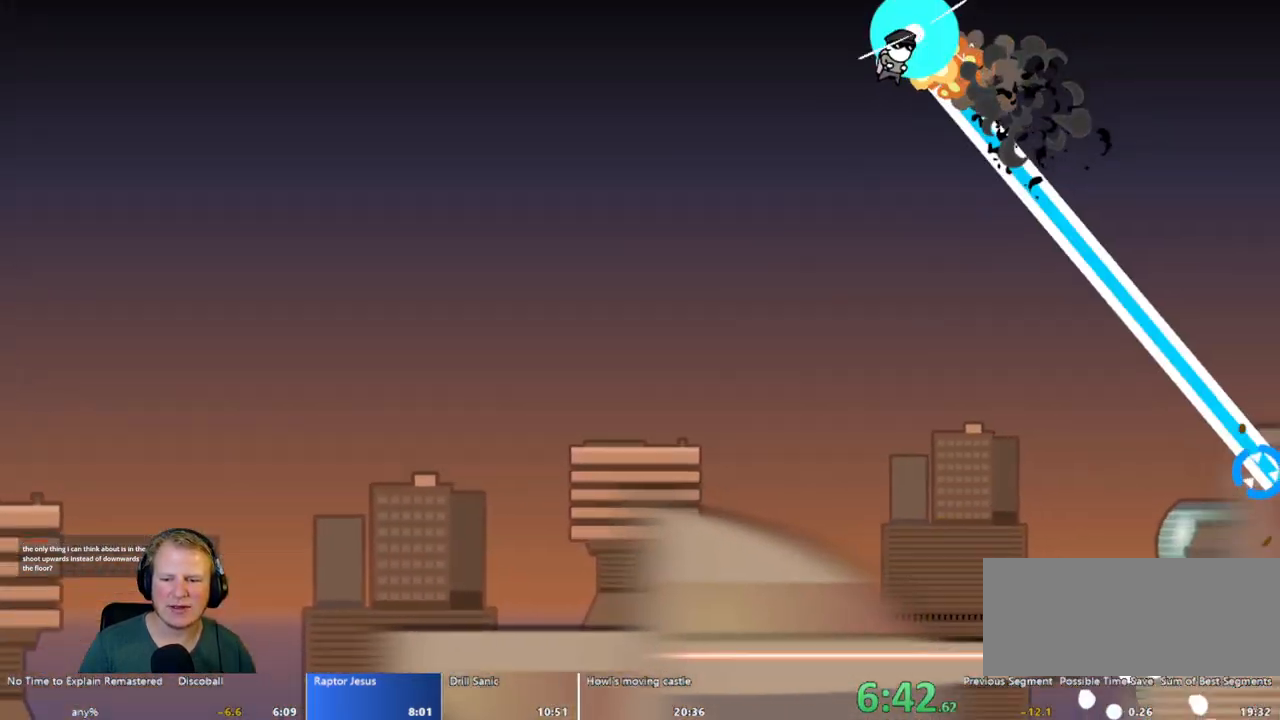
{"keys": ["a", "w"], "mouse": ["left"], "events": []}
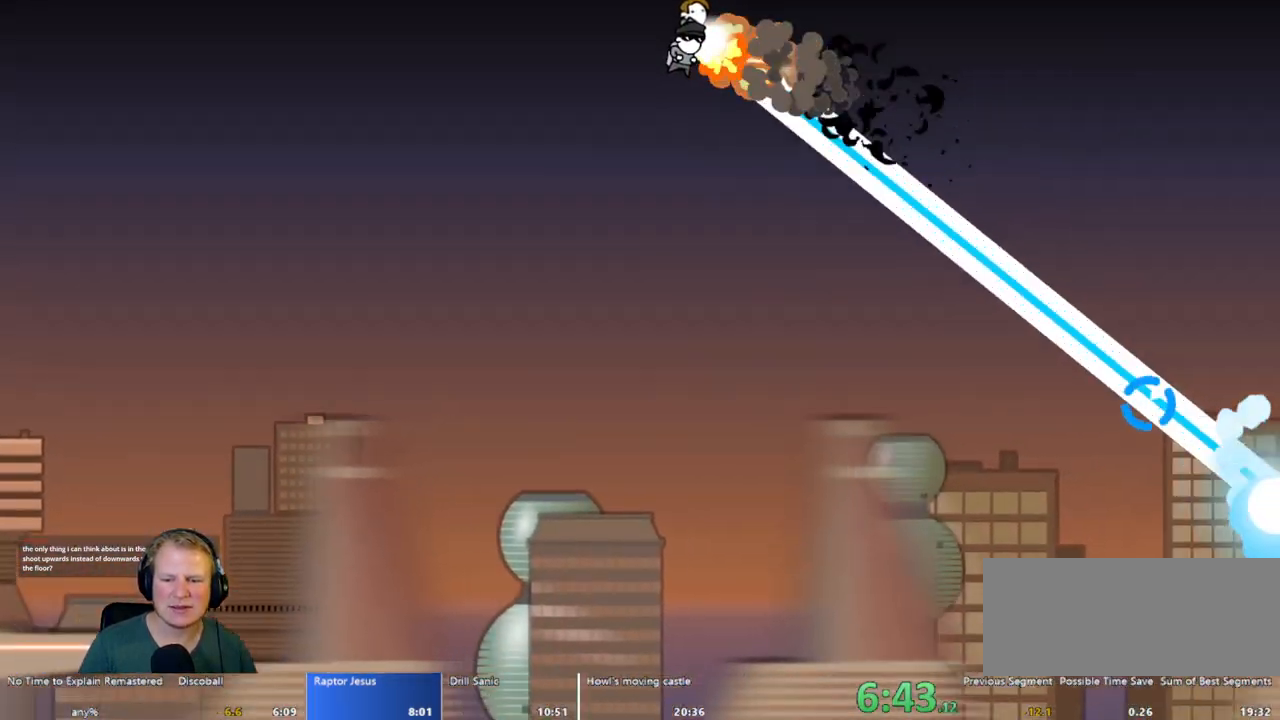
{"keys": ["a", "w"], "mouse": ["left"], "events": [[283, "a", "up"], [467, "a", "down"]]}
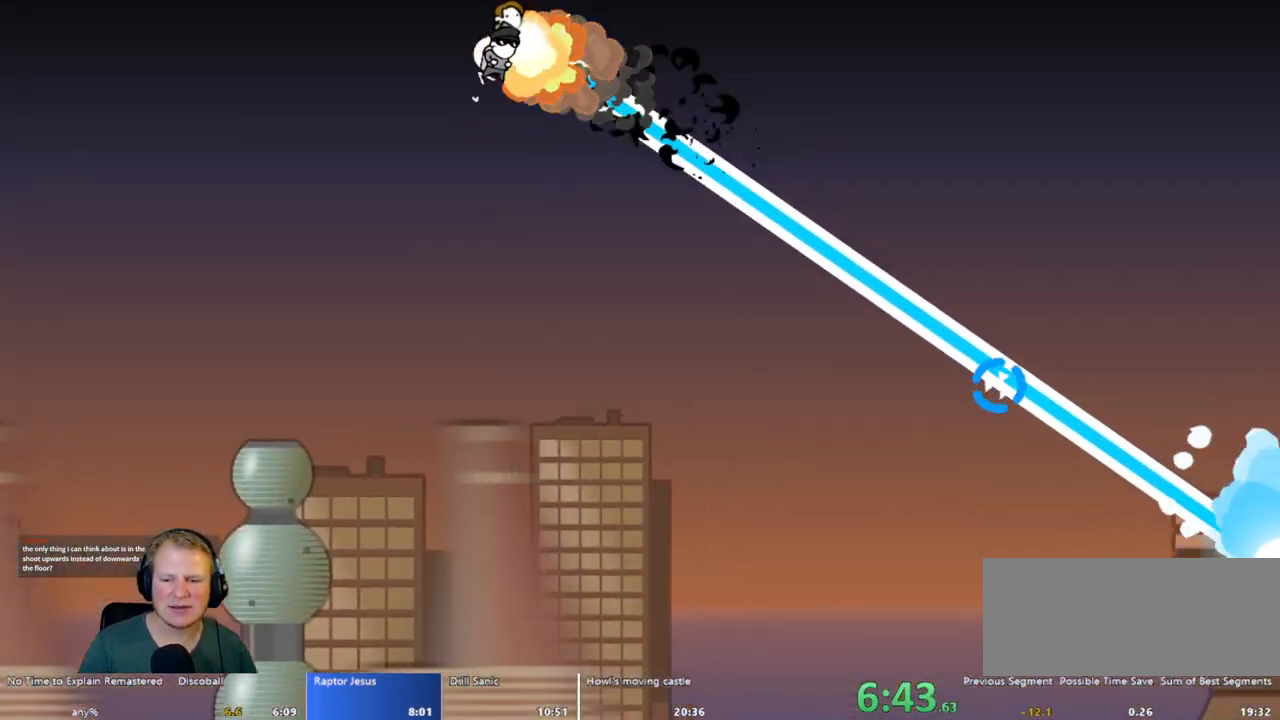
{"keys": ["w"], "mouse": ["left"], "events": [[117, "a", "up"], [300, "a", "down"], [433, "a", "up"]]}
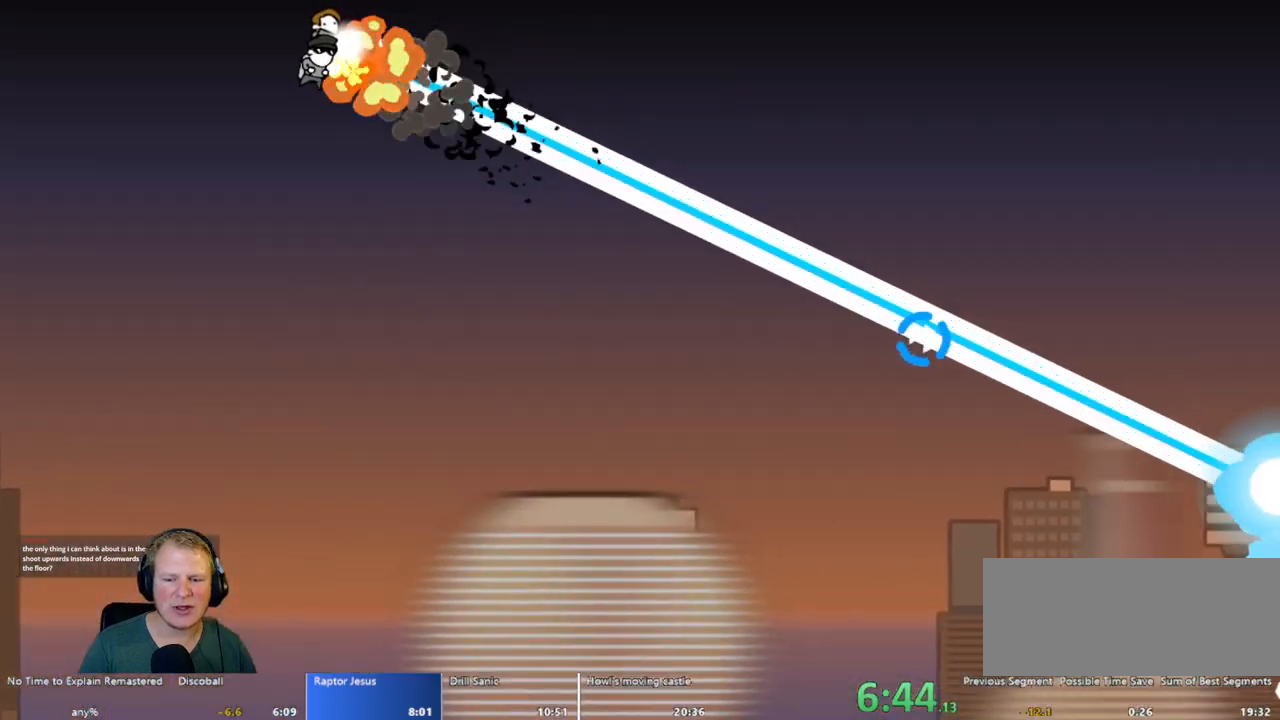
{"keys": ["w"], "mouse": ["left"], "events": [[33, "a", "down"], [217, "a", "up"], [317, "a", "down"], [450, "a", "up"]]}
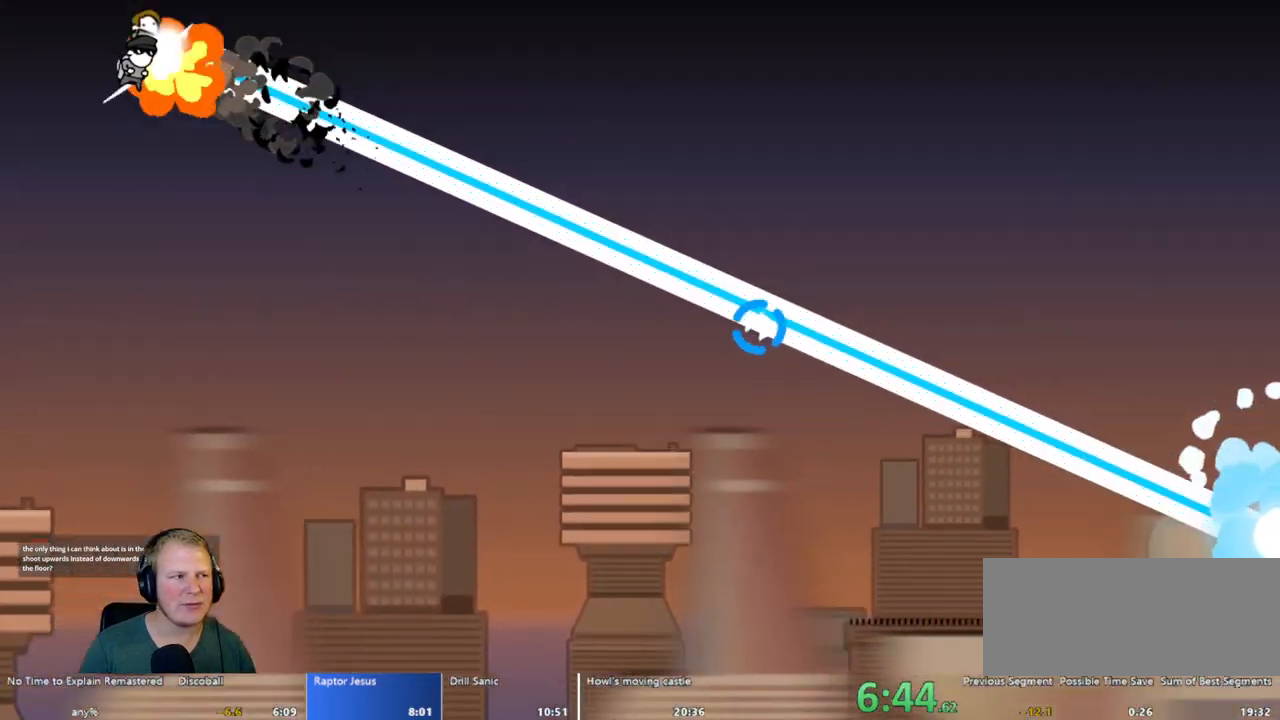
{"keys": ["w"], "mouse": ["left"], "events": [[50, "a", "down"], [150, "a", "up"], [283, "a", "down"], [433, "a", "up"]]}
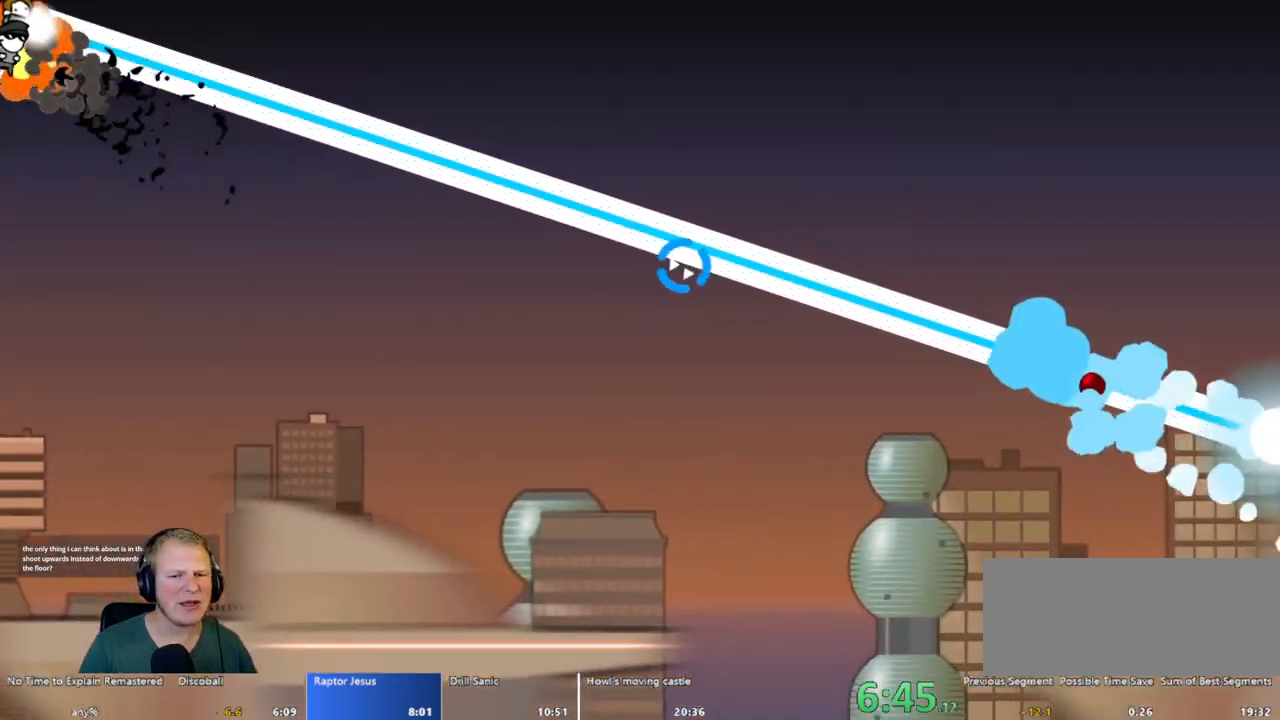
{"keys": ["a", "w"], "mouse": ["left"], "events": [[17, "a", "down"], [117, "a", "up"], [250, "a", "down"], [400, "a", "up"], [483, "a", "down"]]}
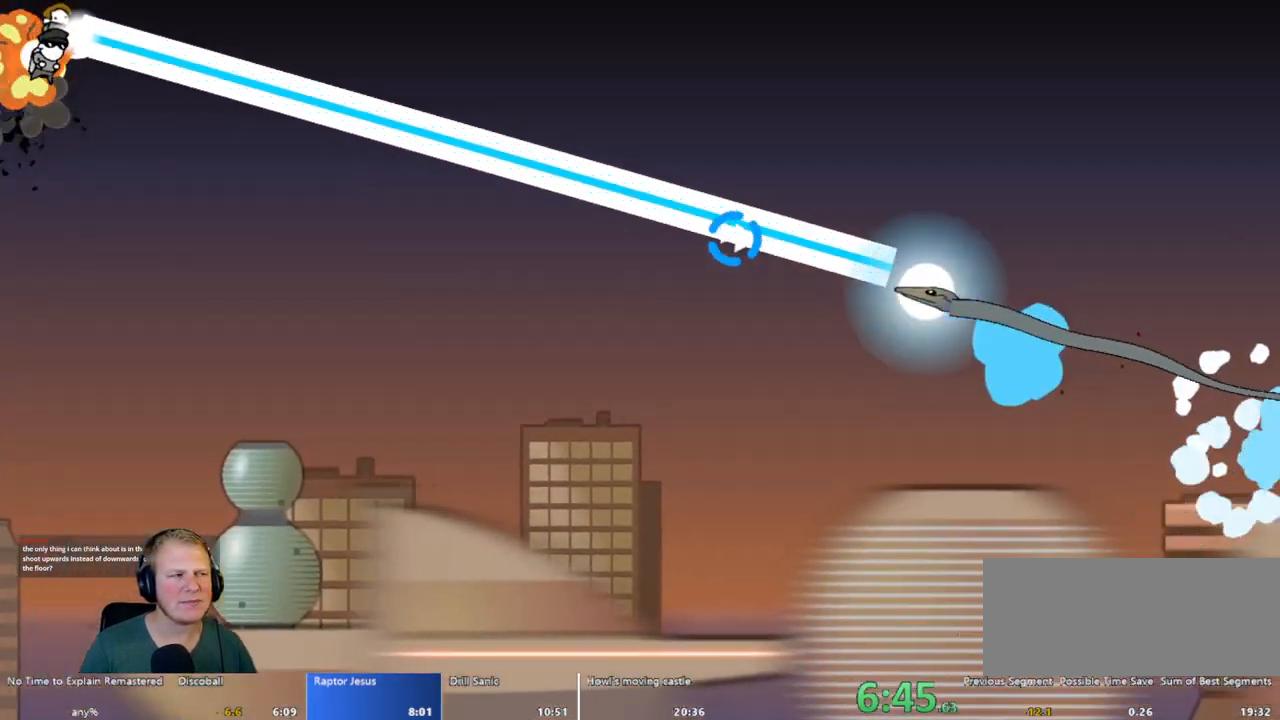
{"keys": ["a", "w"], "mouse": ["left"], "events": []}